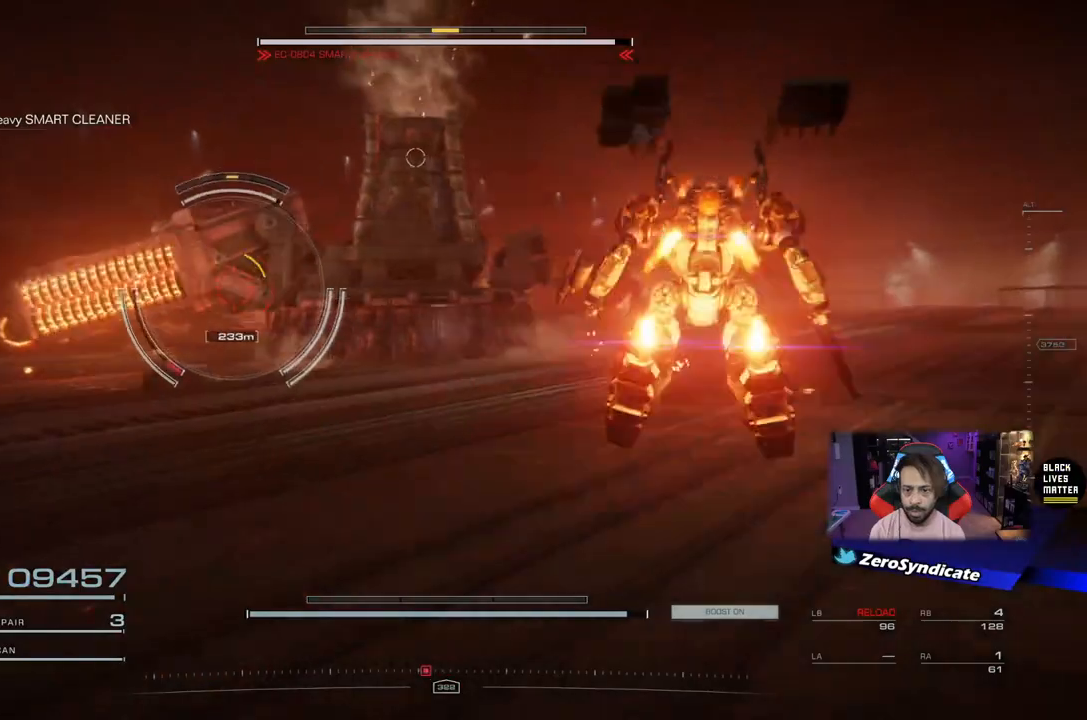
Gameplay with a controller (Xbox layout); each line is a JSON object with the inputs held at the frame after it. "events" lists button and stick changes between this image and that frame as [ms after this image, input, new state], when the widget could be followed in between.
{"buttons": ["L2"], "left_stick": "left", "right_stick": "center", "events": [[50, "left_stick", "left"], [300, "right_stick", "down-left"], [417, "right_stick", "center"]]}
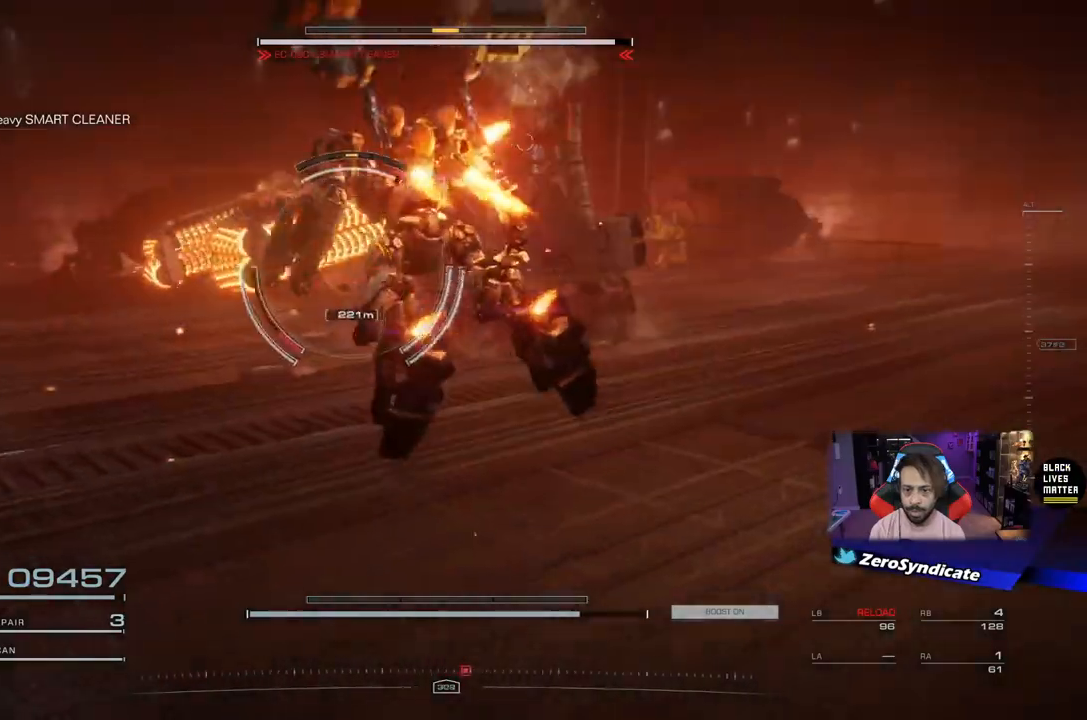
{"buttons": [], "left_stick": "left", "right_stick": "center", "events": [[233, "L2", "up"]]}
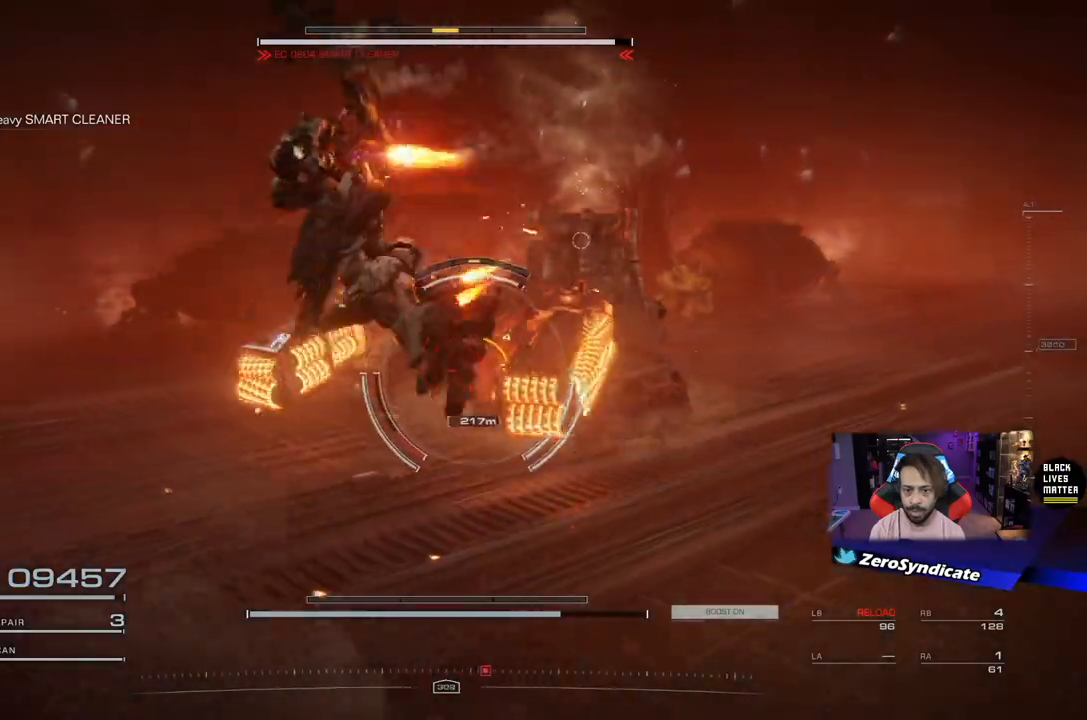
{"buttons": [], "left_stick": "right", "right_stick": "center", "events": [[67, "Y", "down"], [133, "left_stick", "up"], [150, "Y", "up"], [183, "left_stick", "up-right"], [400, "left_stick", "right"]]}
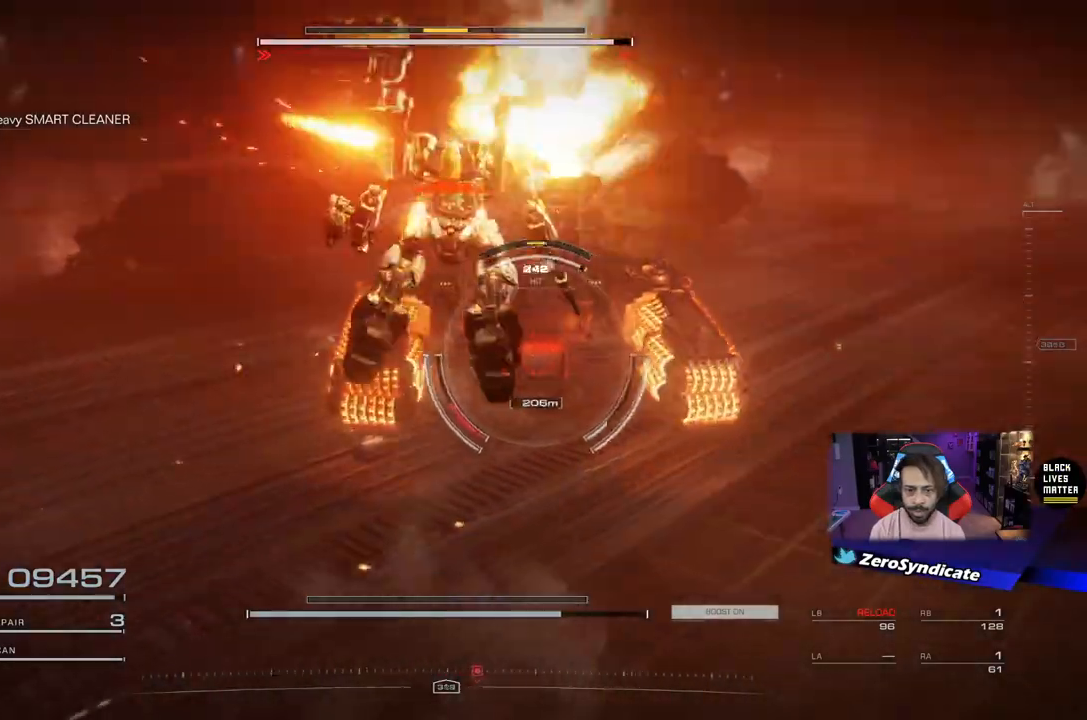
{"buttons": [], "left_stick": "up-right", "right_stick": "center", "events": [[183, "left_stick", "up-right"]]}
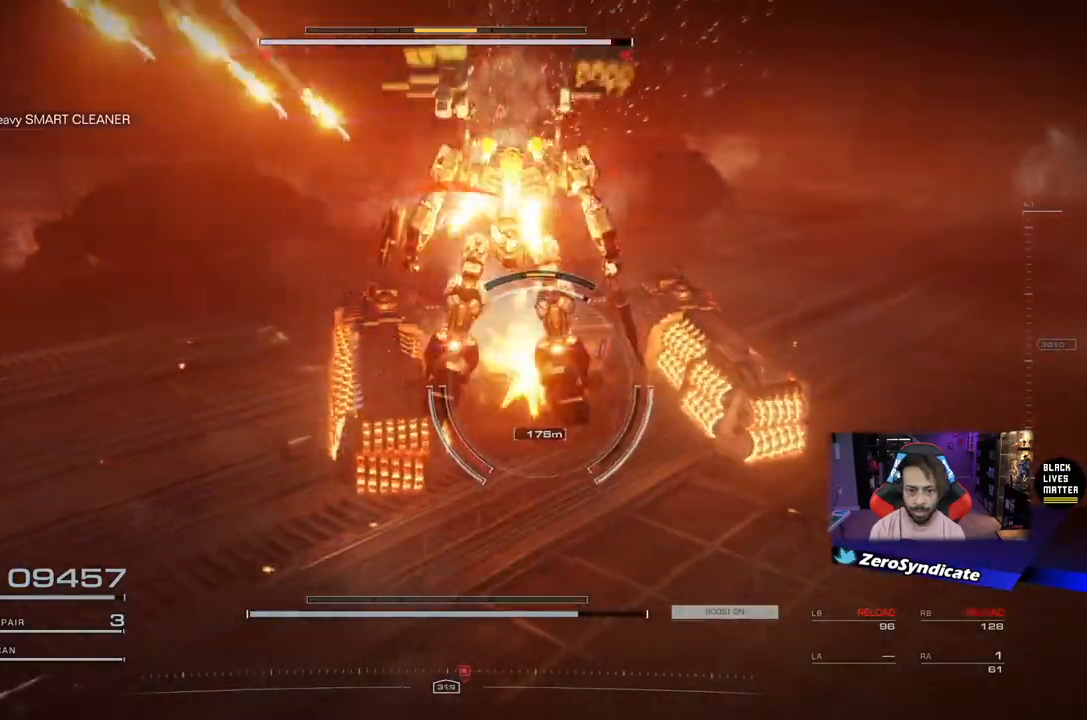
{"buttons": ["L2"], "left_stick": "up-right", "right_stick": "left", "events": [[400, "right_stick", "left"], [483, "L2", "down"]]}
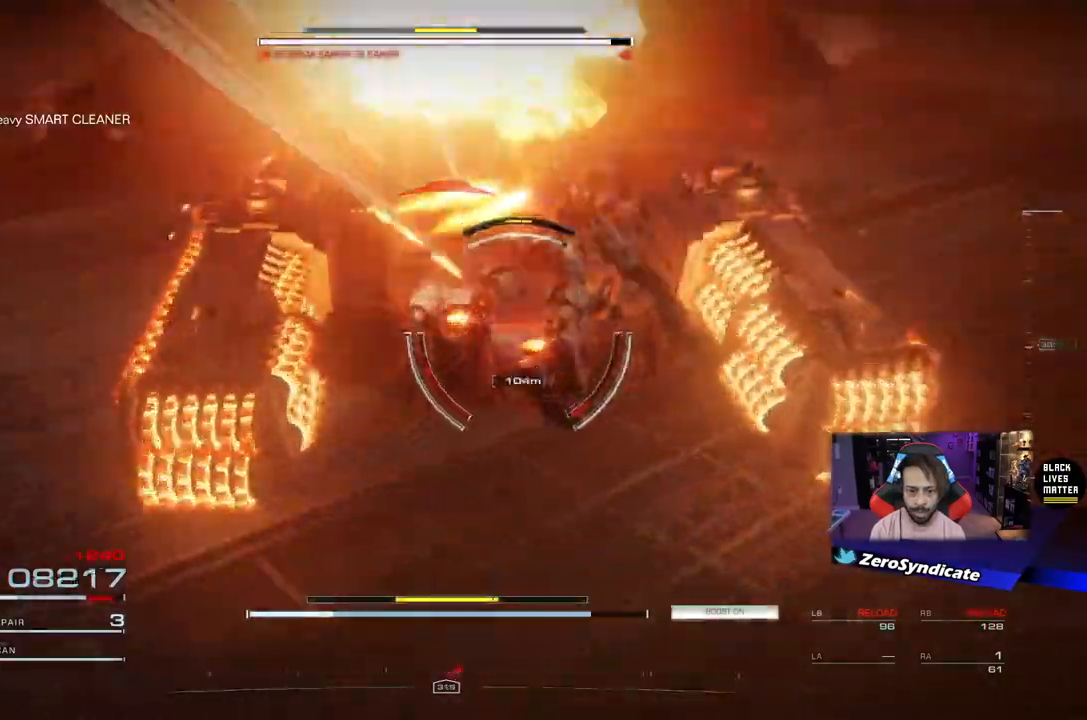
{"buttons": ["L2"], "left_stick": "up-left", "right_stick": "up-left", "events": [[100, "L2", "up"], [100, "right_stick", "down-left"], [117, "R1", "down"], [267, "R1", "up"], [367, "right_stick", "up-left"], [467, "L2", "down"], [500, "left_stick", "up-left"]]}
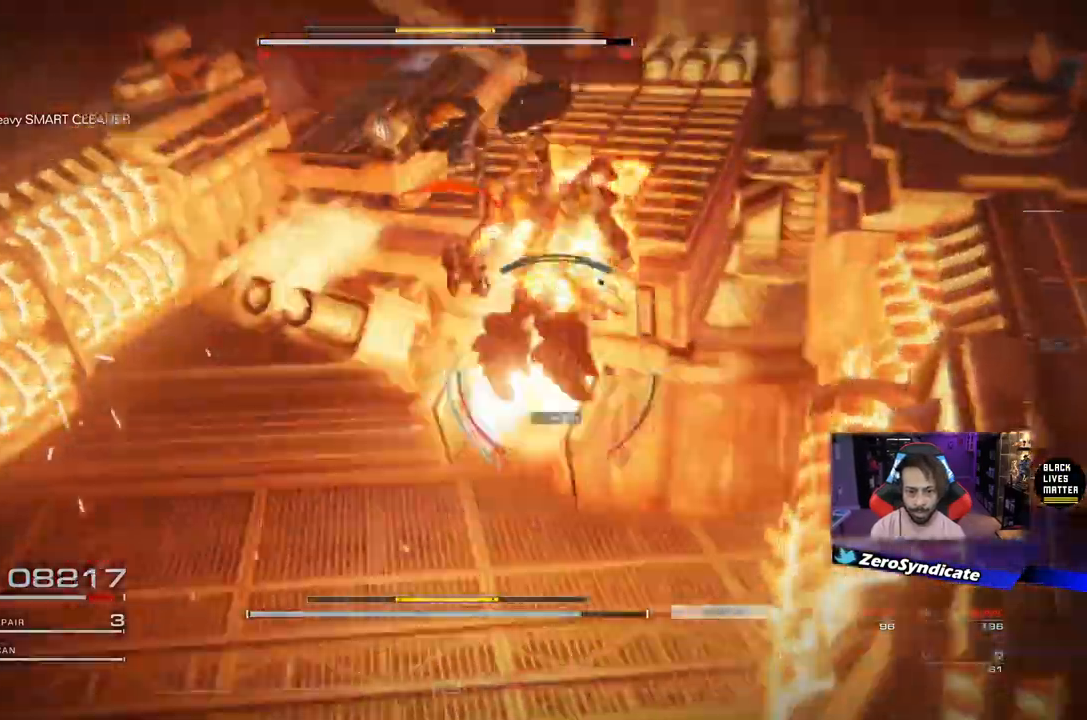
{"buttons": ["L2"], "left_stick": "up", "right_stick": "center", "events": [[183, "right_stick", "left"], [283, "right_stick", "up-left"], [317, "left_stick", "up"], [417, "right_stick", "center"]]}
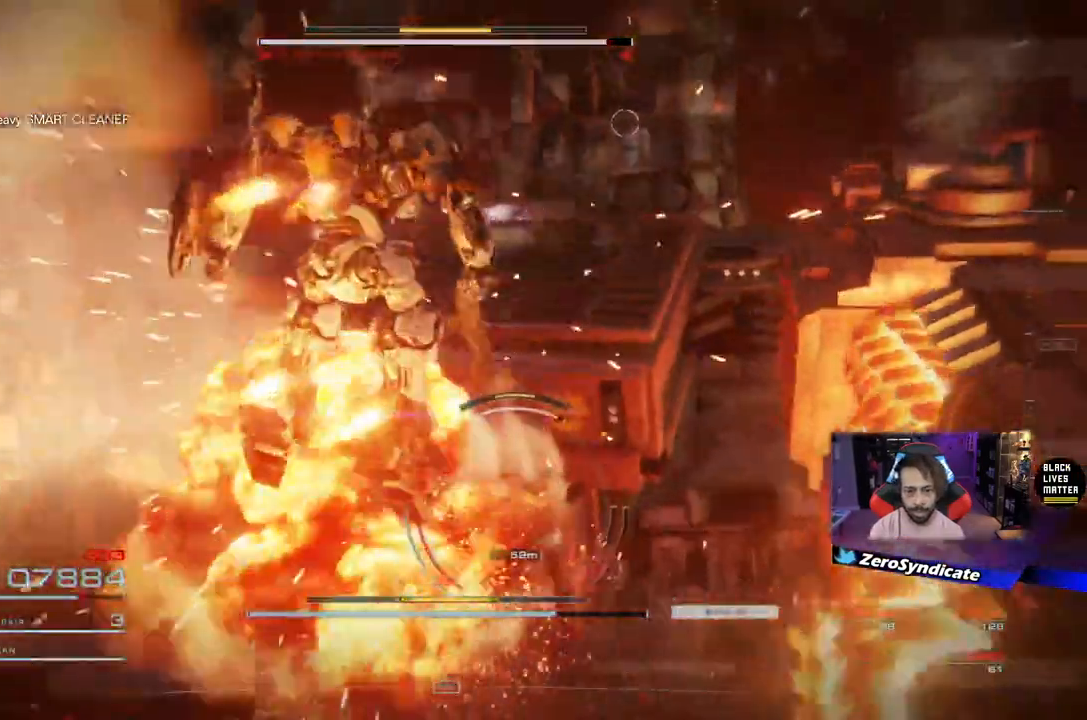
{"buttons": [], "left_stick": "up-right", "right_stick": "center", "events": [[17, "right_stick", "left"], [133, "right_stick", "center"], [217, "left_stick", "up-right"], [233, "right_stick", "right"], [300, "L2", "up"], [367, "right_stick", "center"]]}
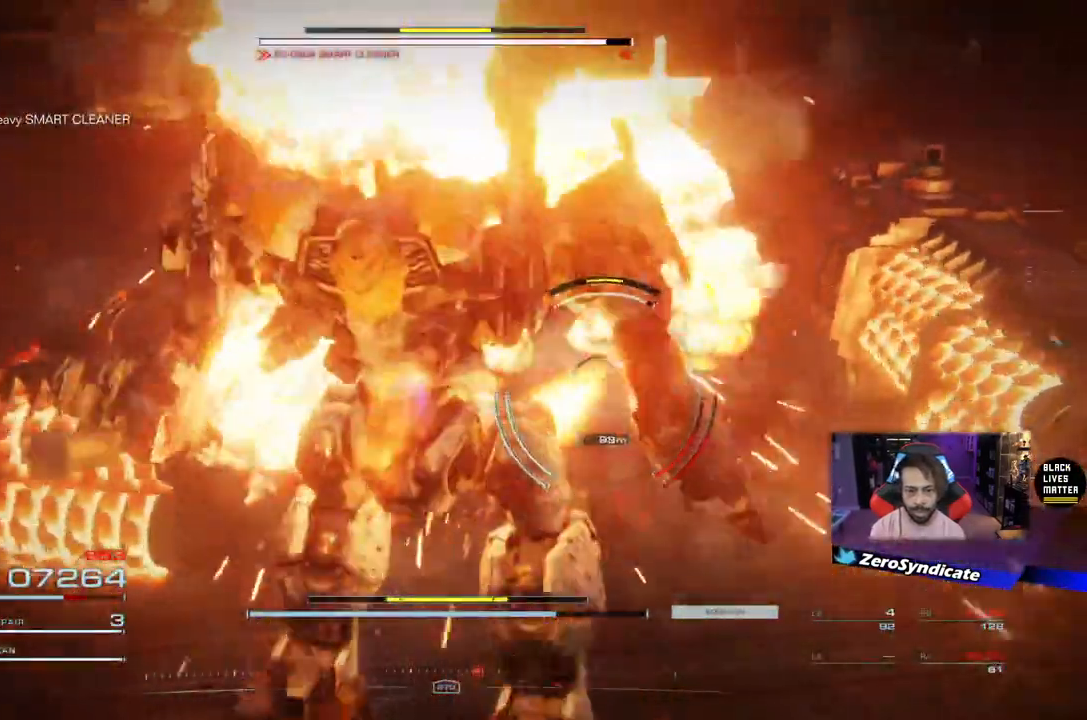
{"buttons": [], "left_stick": "down", "right_stick": "center", "events": [[67, "left_stick", "down-right"], [117, "left_stick", "down"], [217, "R2", "down"], [367, "R2", "up"]]}
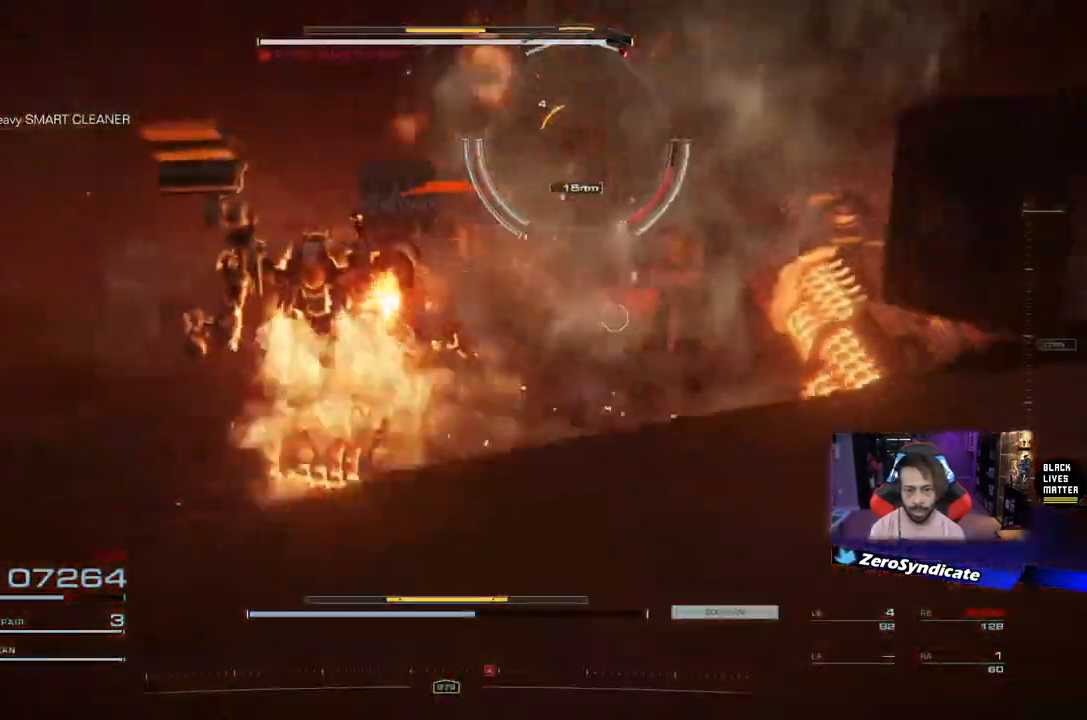
{"buttons": [], "left_stick": "down-left", "right_stick": "right", "events": [[250, "right_stick", "right"], [367, "left_stick", "down-left"]]}
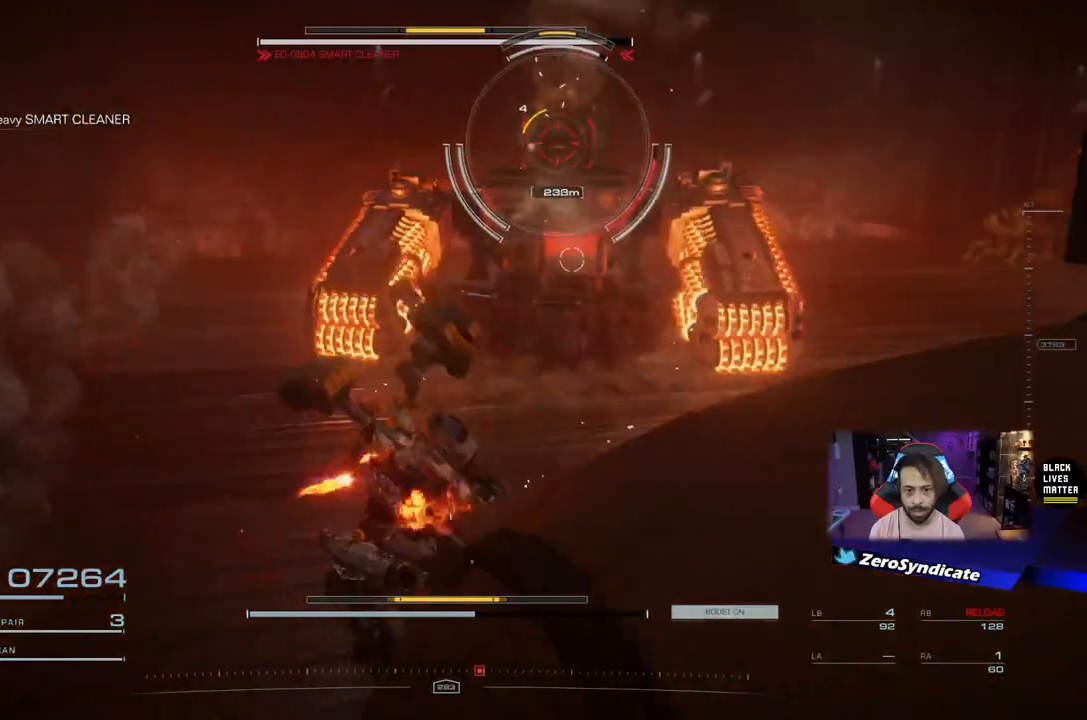
{"buttons": [], "left_stick": "left", "right_stick": "up-right", "events": [[83, "left_stick", "left"], [217, "right_stick", "up-right"], [350, "right_stick", "right"], [467, "right_stick", "up-right"]]}
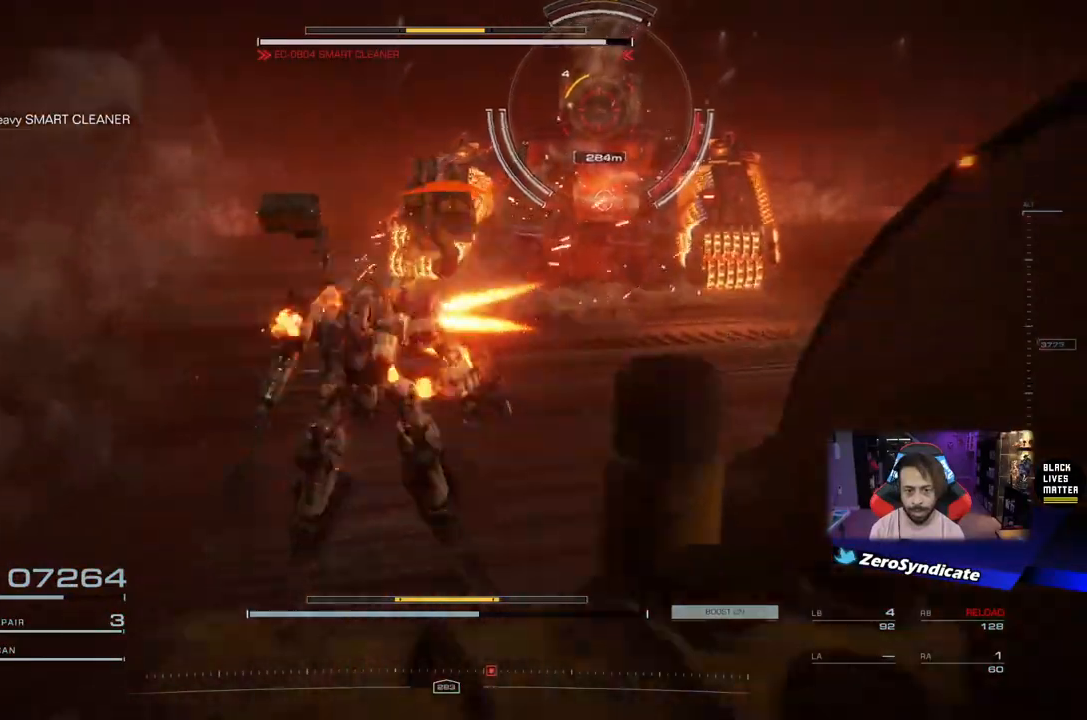
{"buttons": [], "left_stick": "left", "right_stick": "right", "events": [[100, "right_stick", "center"], [183, "right_stick", "up-right"], [417, "right_stick", "right"]]}
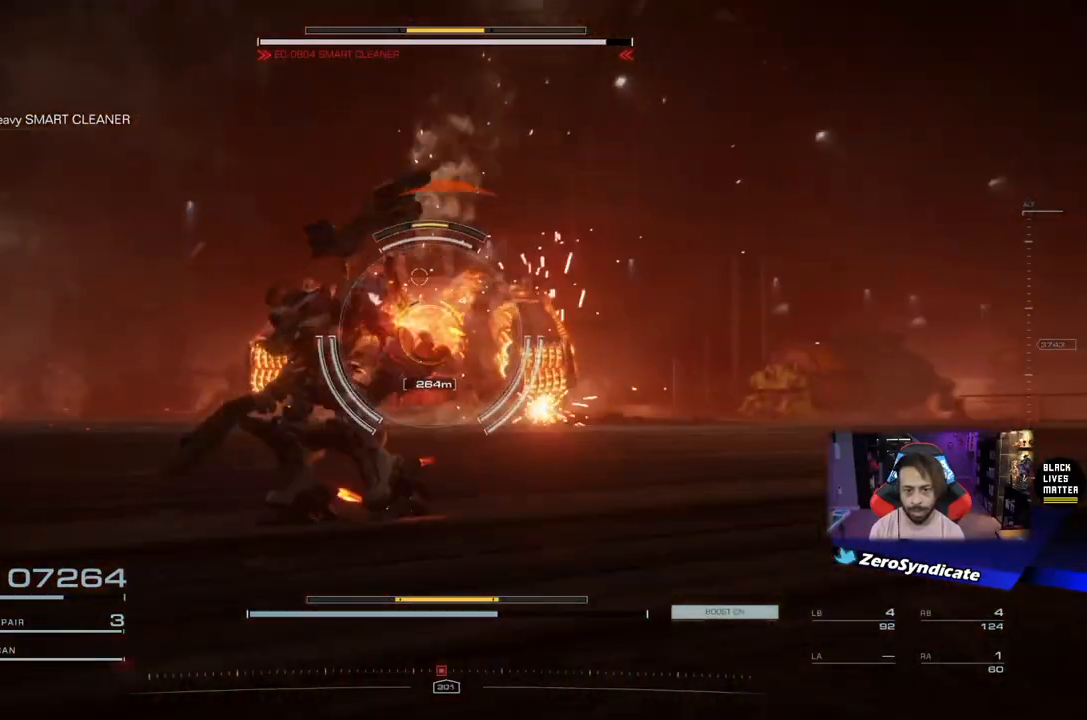
{"buttons": [], "left_stick": "left", "right_stick": "center", "events": [[17, "right_stick", "center"]]}
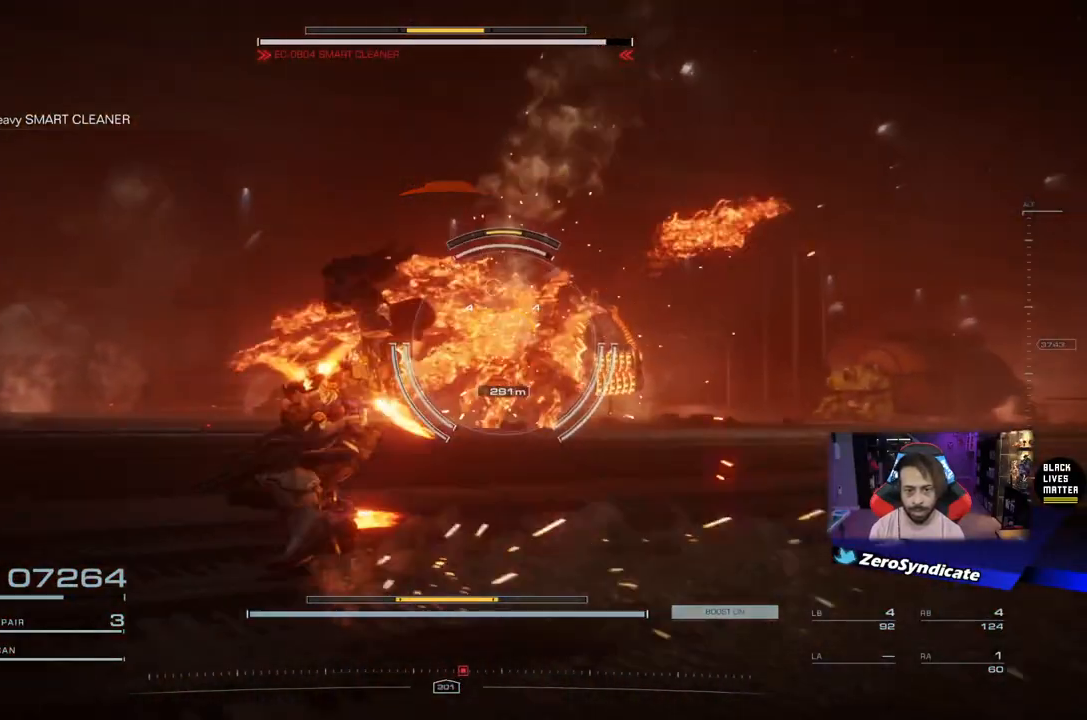
{"buttons": [], "left_stick": "down-left", "right_stick": "right", "events": [[83, "Y", "down"], [150, "Y", "up"], [333, "left_stick", "down-left"], [417, "right_stick", "right"]]}
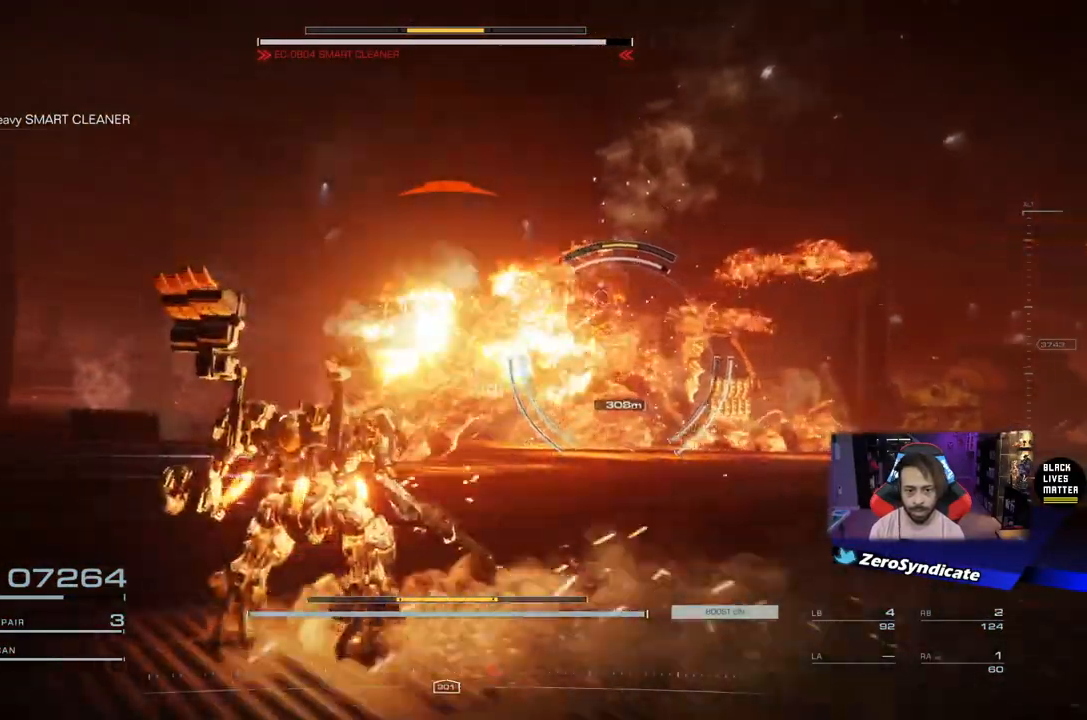
{"buttons": [], "left_stick": "down-right", "right_stick": "center", "events": [[50, "left_stick", "down-right"], [67, "right_stick", "center"]]}
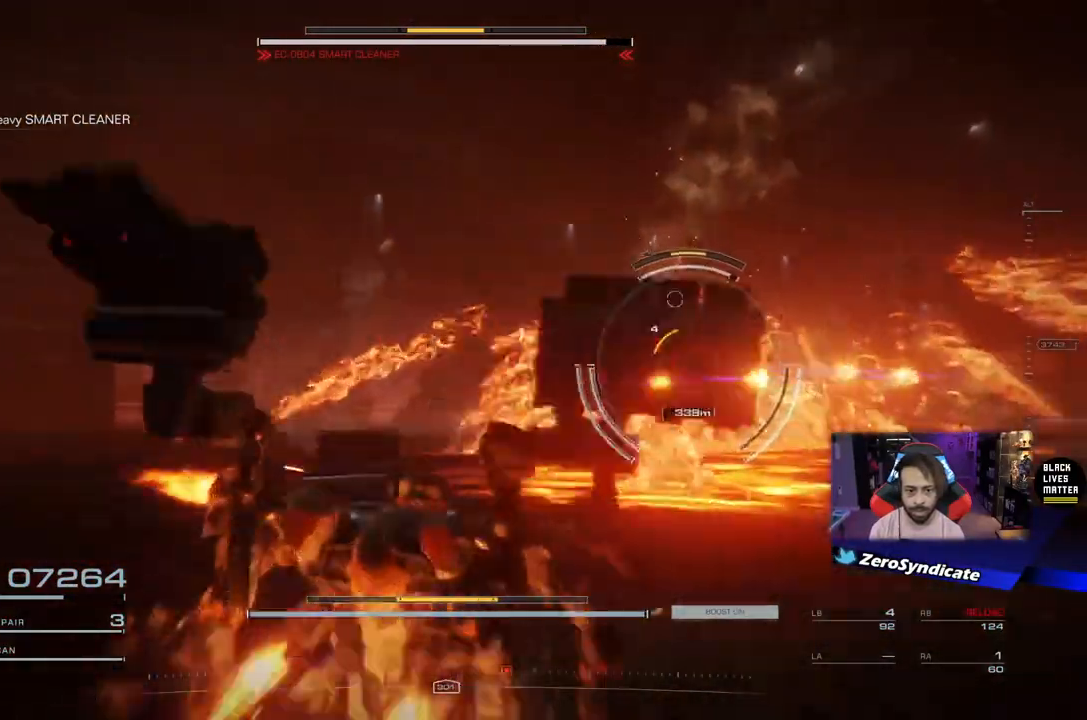
{"buttons": [], "left_stick": "up-right", "right_stick": "right", "events": [[83, "right_stick", "right"], [283, "left_stick", "up-right"]]}
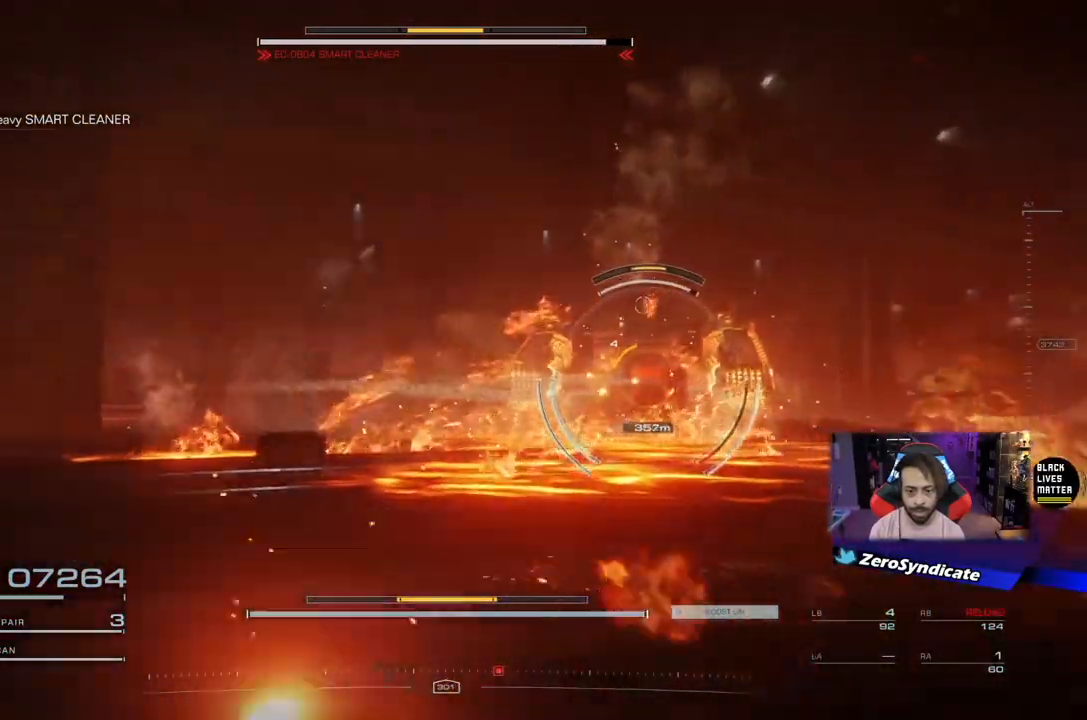
{"buttons": [], "left_stick": "up-right", "right_stick": "center", "events": [[50, "right_stick", "center"], [267, "right_stick", "up"], [450, "right_stick", "center"]]}
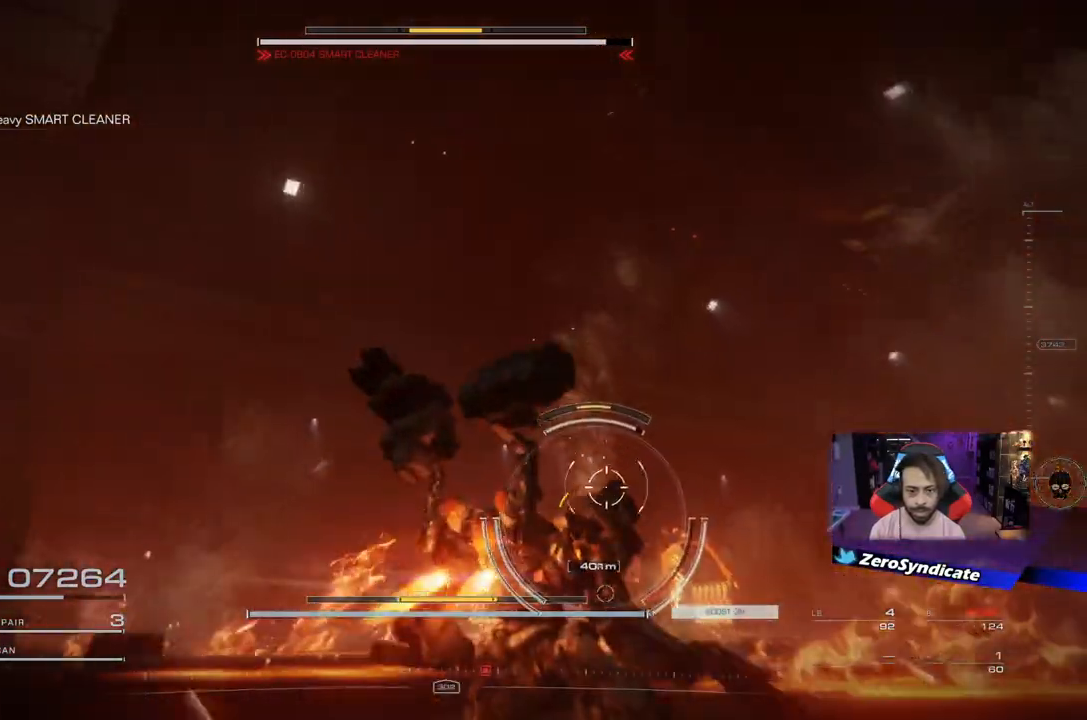
{"buttons": ["L2"], "left_stick": "right", "right_stick": "center", "events": [[67, "X", "down"], [150, "X", "up"], [450, "L2", "down"], [450, "left_stick", "right"]]}
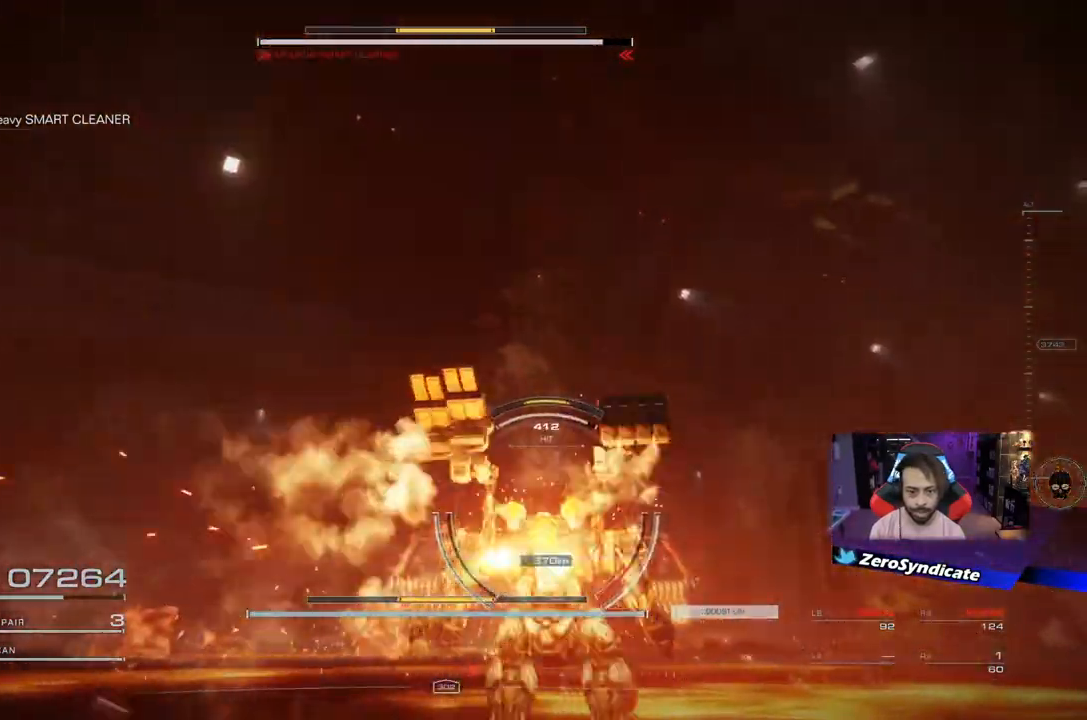
{"buttons": ["L2"], "left_stick": "up-right", "right_stick": "down", "events": [[17, "right_stick", "down"], [50, "left_stick", "up-right"]]}
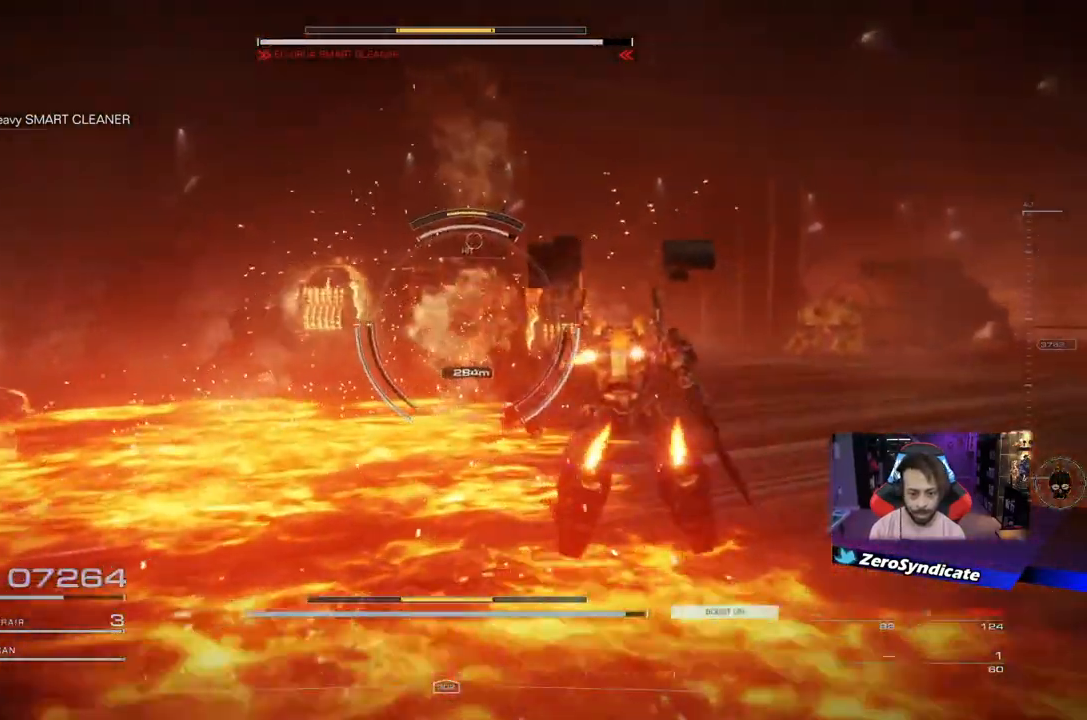
{"buttons": [], "left_stick": "up-right", "right_stick": "left", "events": [[17, "right_stick", "center"], [133, "right_stick", "down-left"], [317, "right_stick", "center"], [333, "L2", "up"], [500, "right_stick", "left"]]}
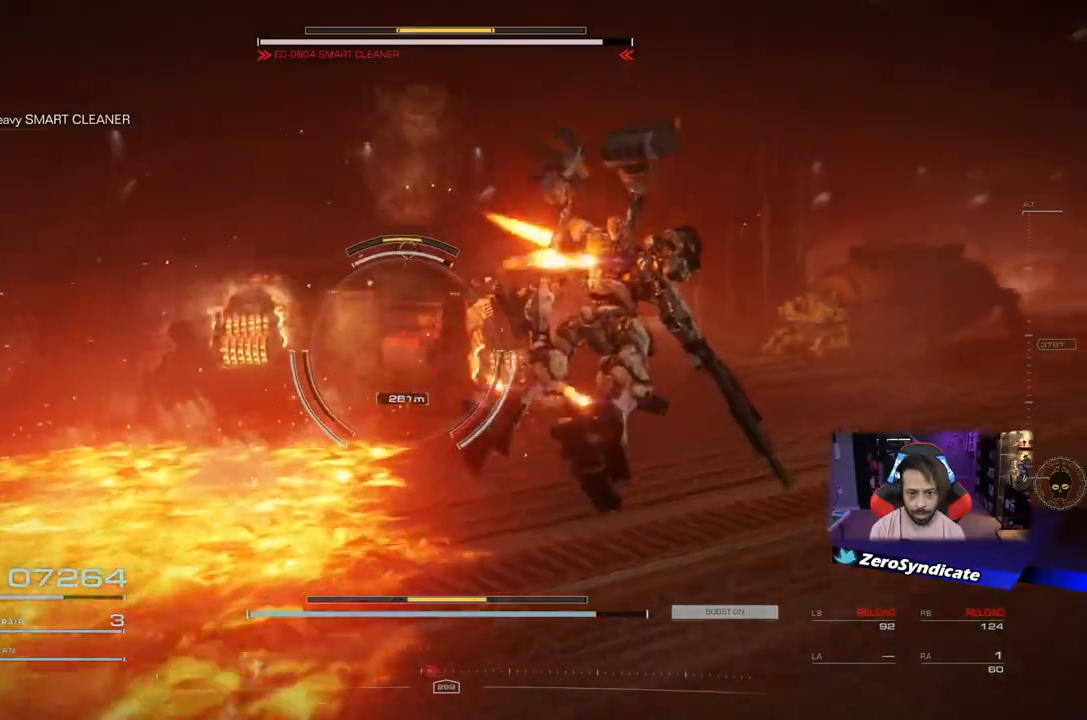
{"buttons": [], "left_stick": "up-right", "right_stick": "center", "events": [[150, "right_stick", "down-left"], [317, "right_stick", "center"]]}
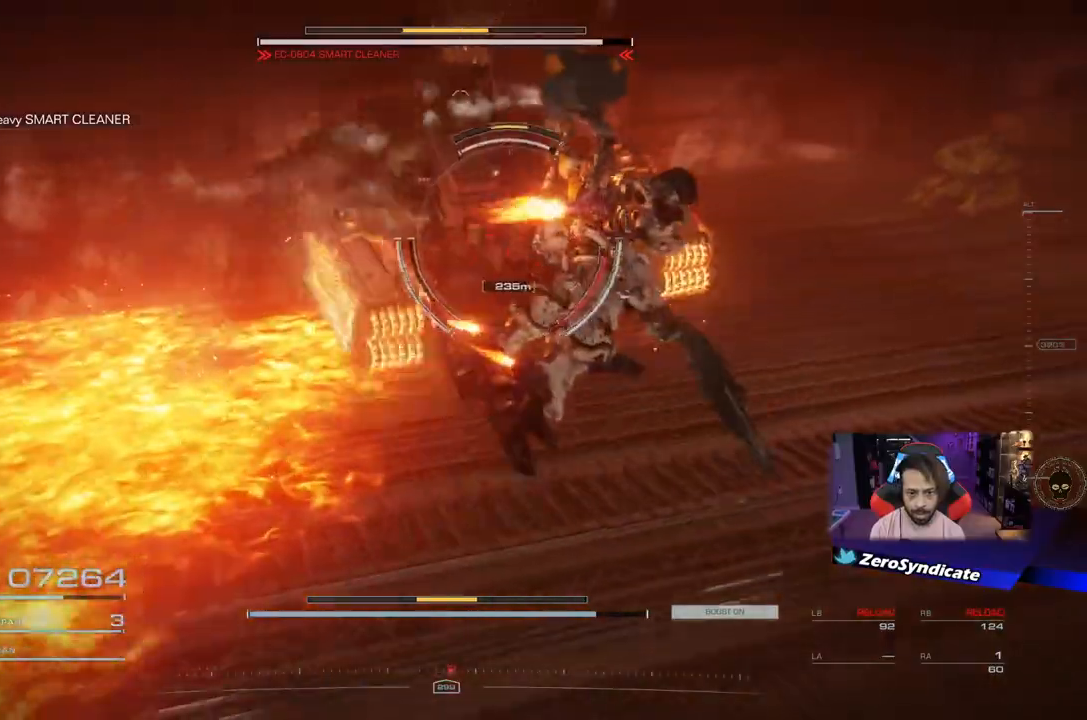
{"buttons": [], "left_stick": "right", "right_stick": "down-left", "events": [[33, "left_stick", "right"], [483, "right_stick", "down-left"]]}
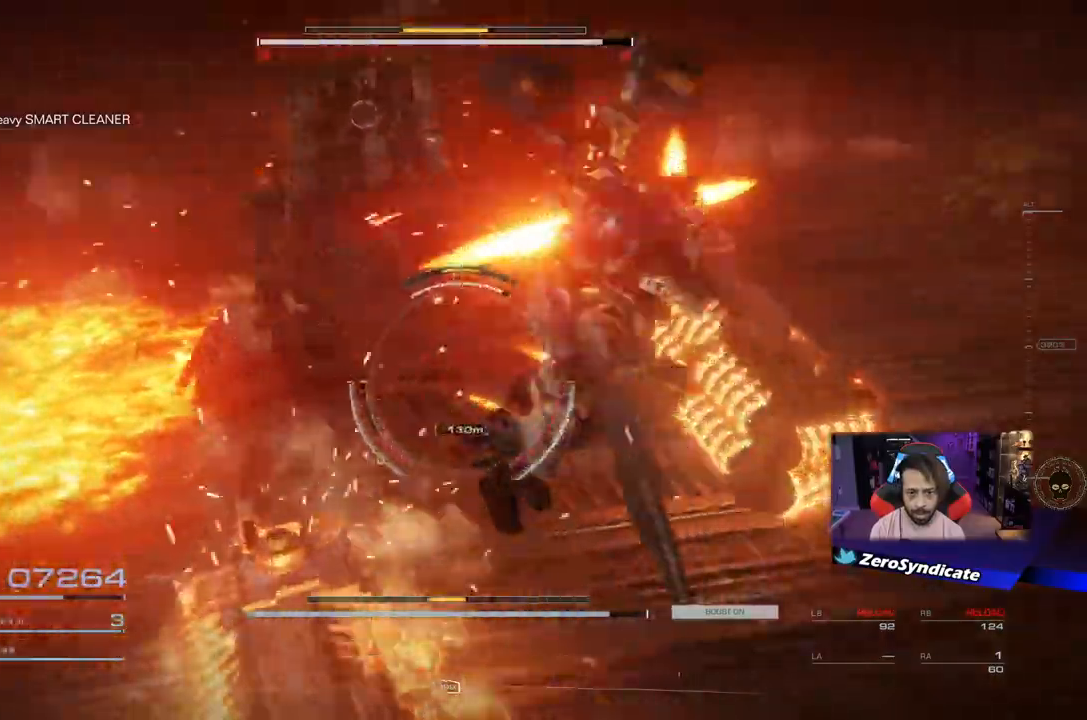
{"buttons": [], "left_stick": "down-right", "right_stick": "down-left", "events": [[67, "left_stick", "down-right"], [117, "R1", "down"], [250, "R1", "up"]]}
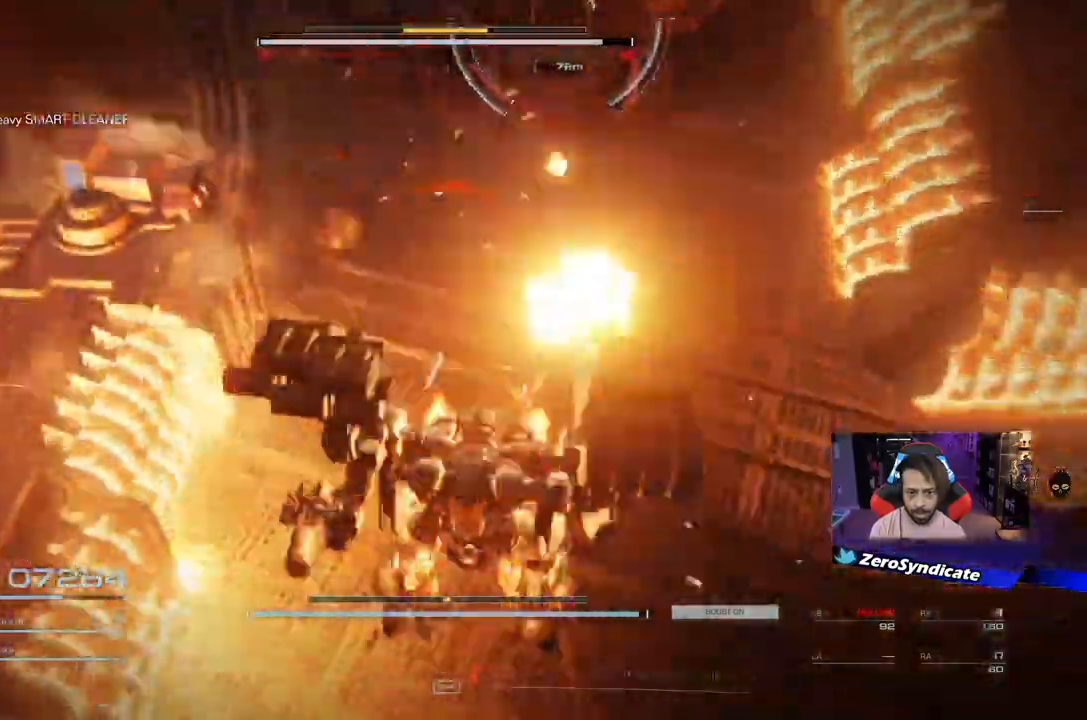
{"buttons": [], "left_stick": "up-right", "right_stick": "up"}
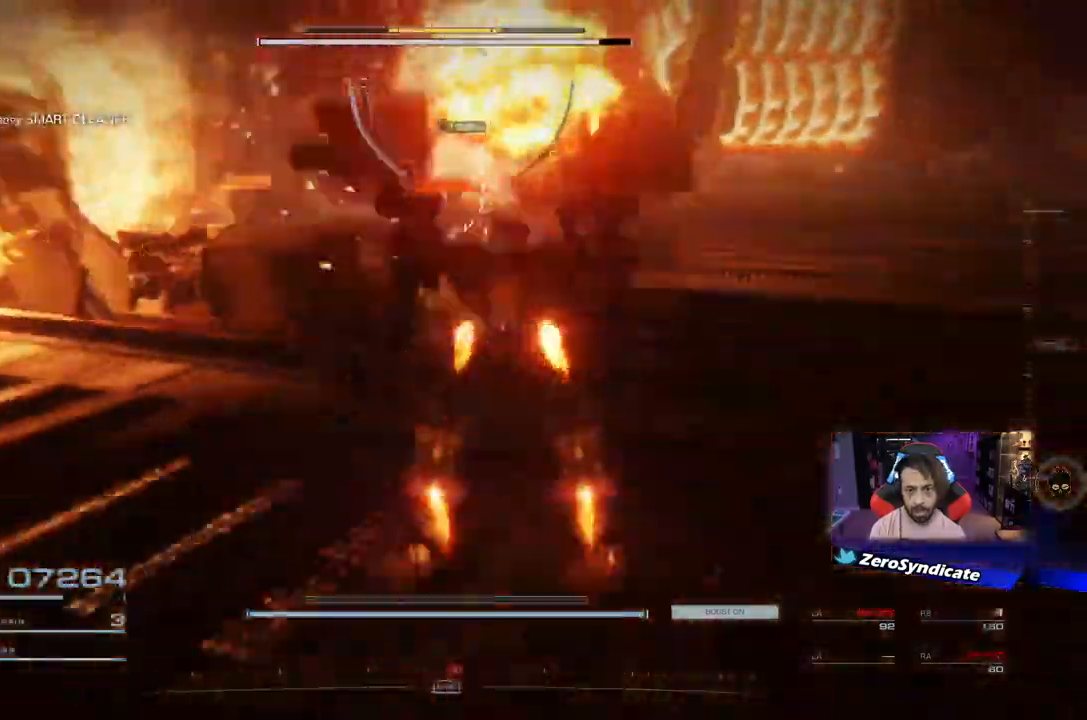
{"buttons": [], "left_stick": "left", "right_stick": "center", "events": [[100, "right_stick", "center"], [133, "left_stick", "up"], [383, "left_stick", "up-left"], [500, "left_stick", "left"]]}
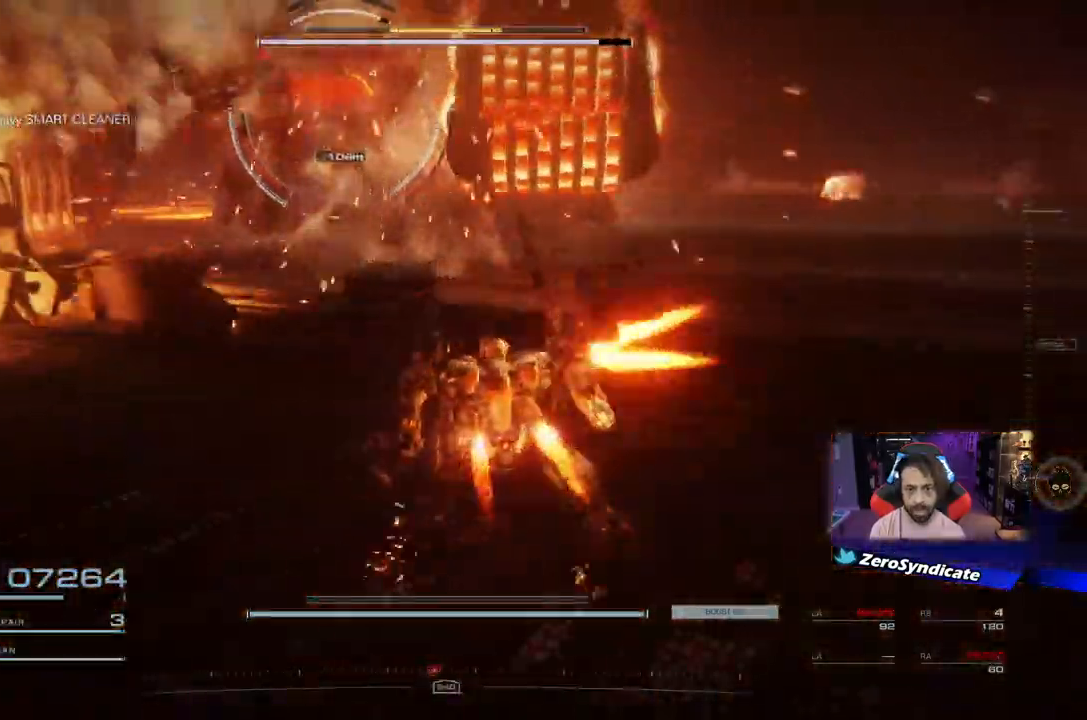
{"buttons": [], "left_stick": "left", "right_stick": "up", "events": [[250, "right_stick", "up"]]}
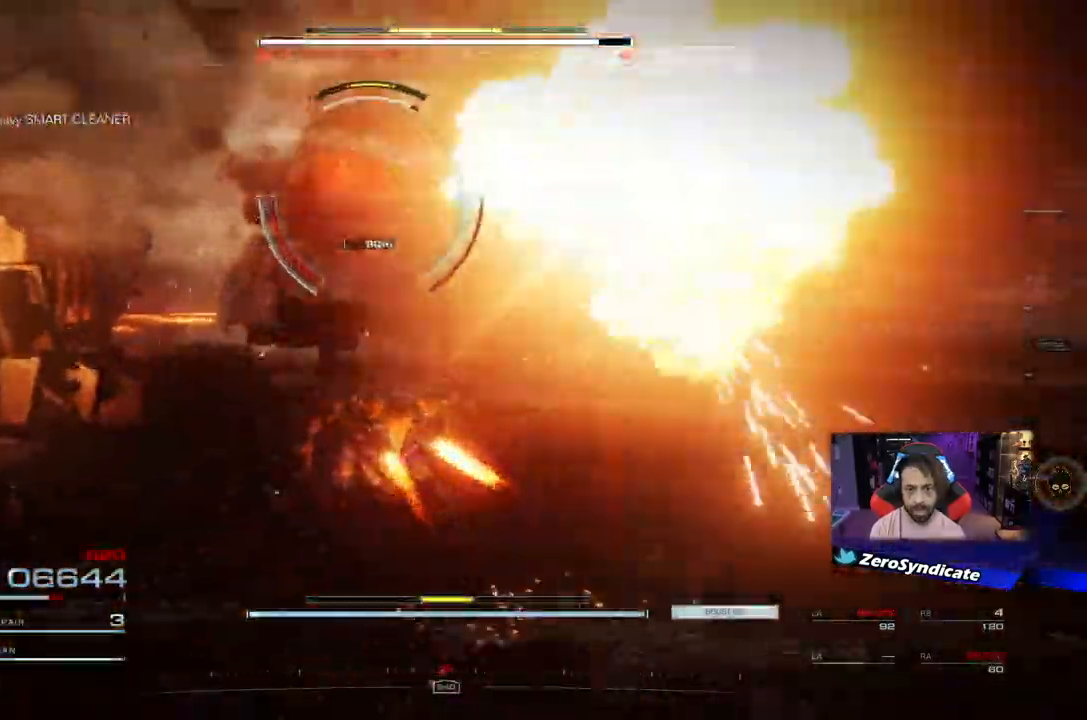
{"buttons": [], "left_stick": "right", "right_stick": "center", "events": [[50, "Y", "down"], [100, "Y", "up"], [133, "left_stick", "right"], [450, "right_stick", "center"]]}
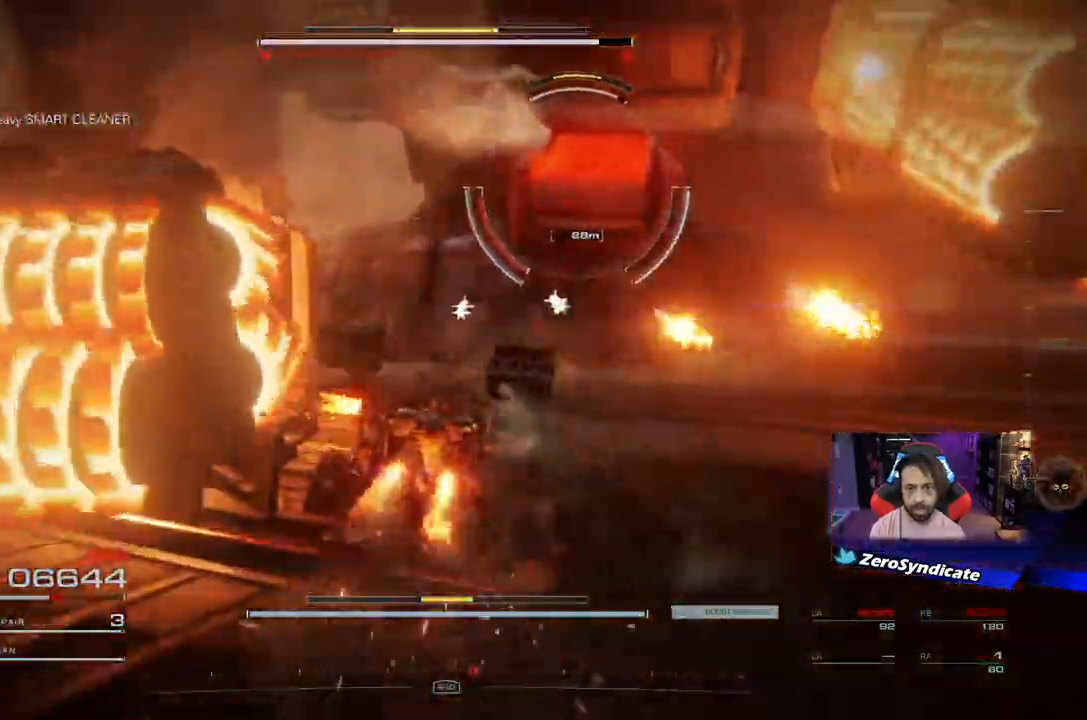
{"buttons": ["L1"], "left_stick": "right", "right_stick": "up-left", "events": [[167, "right_stick", "up"], [217, "right_stick", "up-right"], [367, "L1", "down"], [400, "right_stick", "up-left"]]}
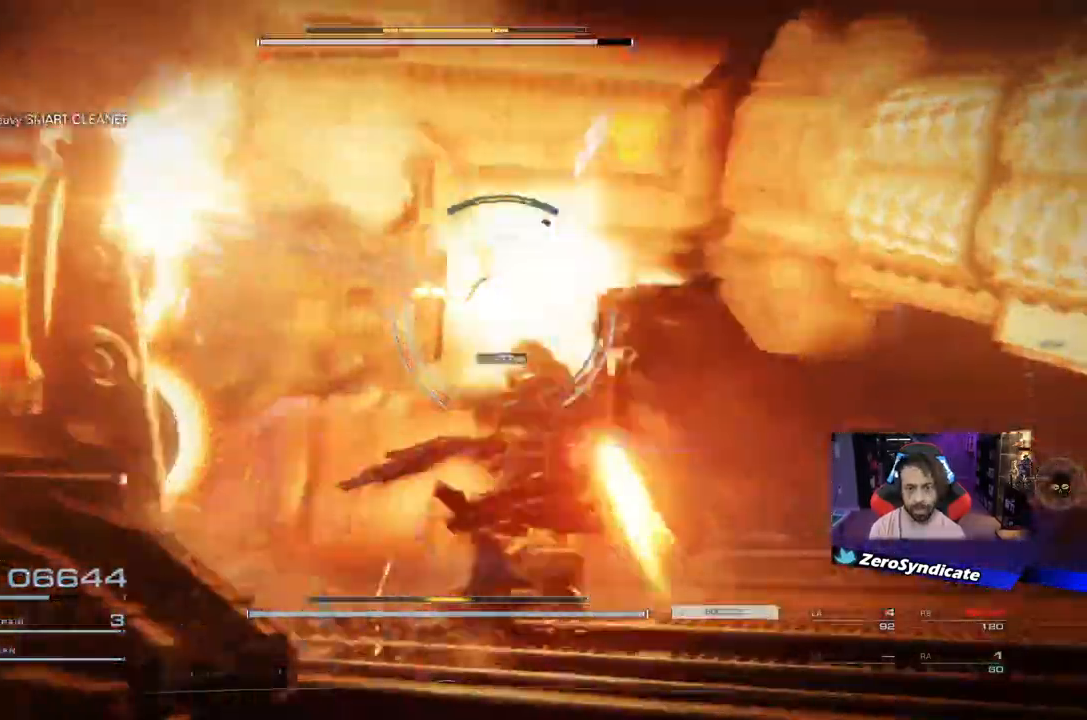
{"buttons": [], "left_stick": "up", "right_stick": "center", "events": [[17, "L1", "up"], [33, "right_stick", "up-right"], [67, "L1", "down"], [67, "left_stick", "up"], [150, "right_stick", "up"], [200, "L1", "up"], [283, "L1", "down"], [317, "right_stick", "center"], [400, "L1", "up"]]}
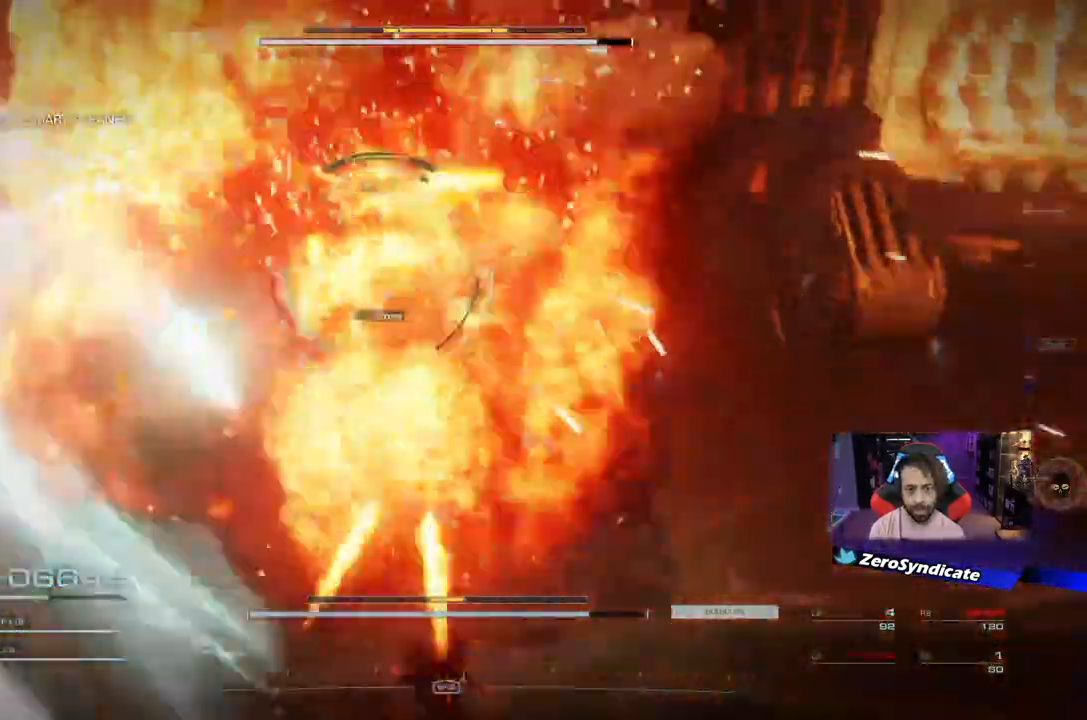
{"buttons": ["L1"], "left_stick": "up", "right_stick": "up-left"}